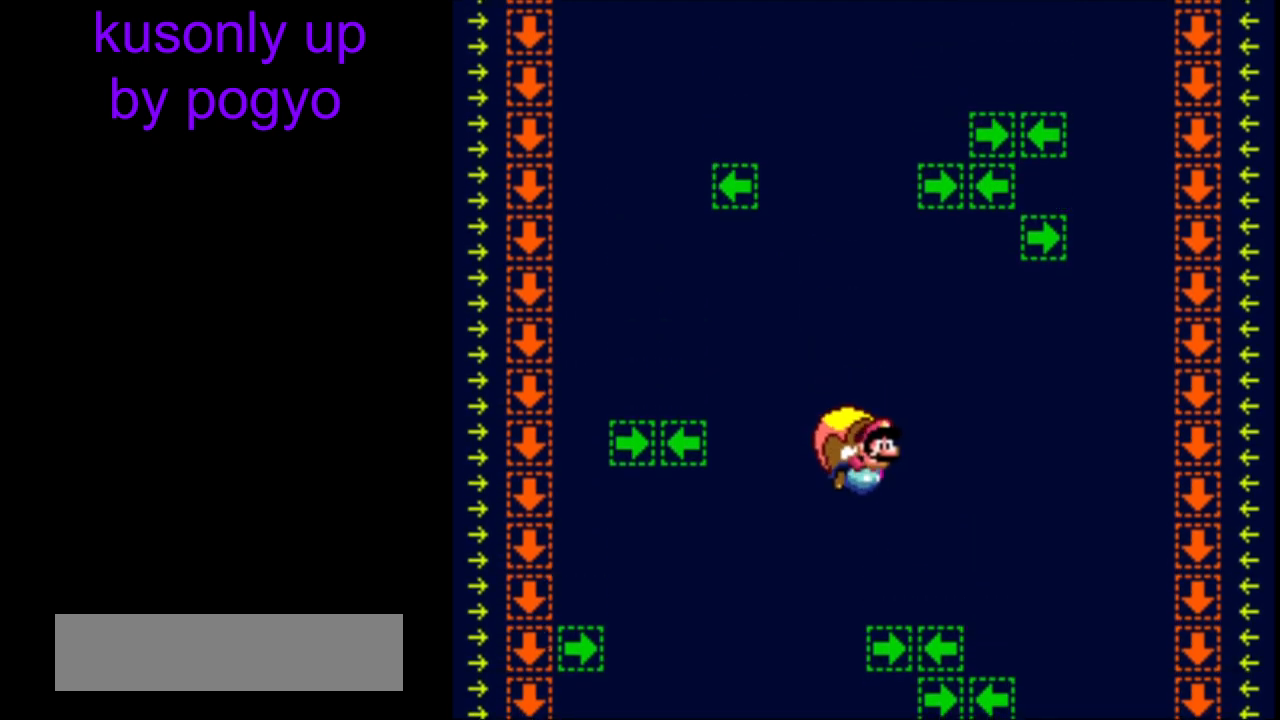
Gameplay with a controller (Nintendo layout); each line is a JSON object with the inputs held at the frame after it. "events" lists button and stick changes between this image and that frame as [ms after this image, input, new state], when the widget could be followed in between. Not read: DPAD_LEFT L3 R3.
{"buttons": ["Y"], "events": []}
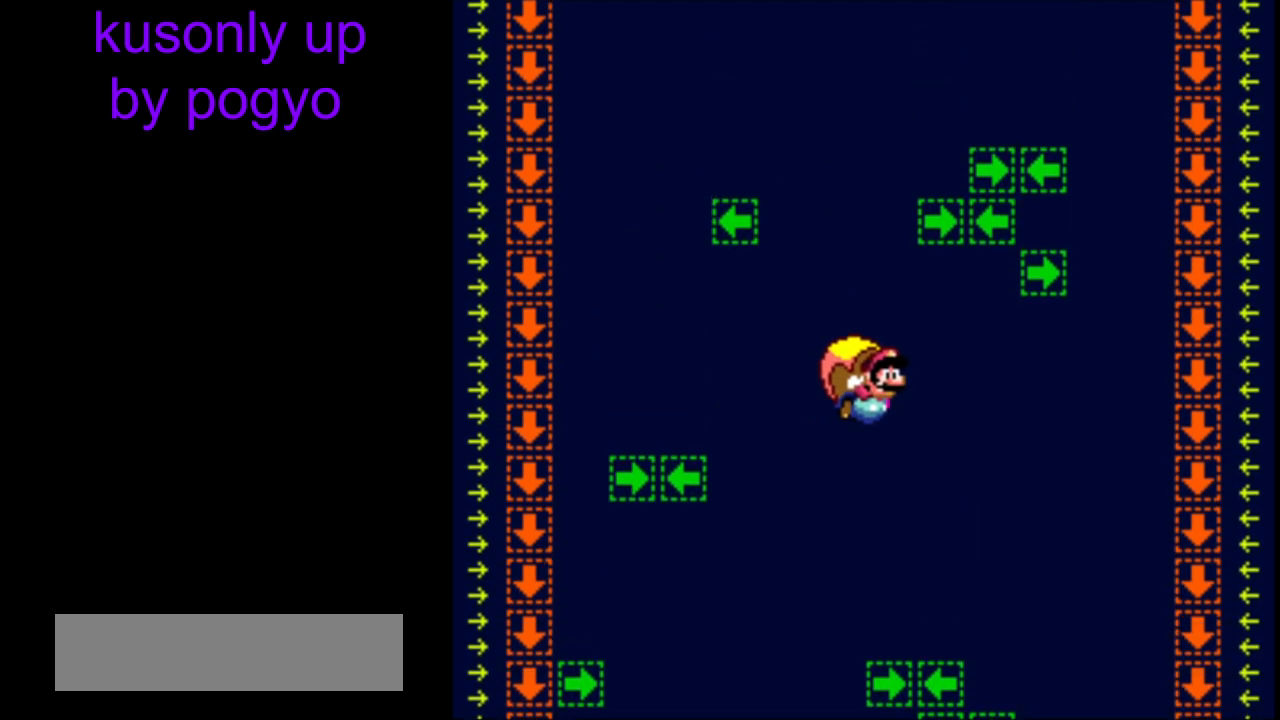
{"buttons": ["Y"], "events": []}
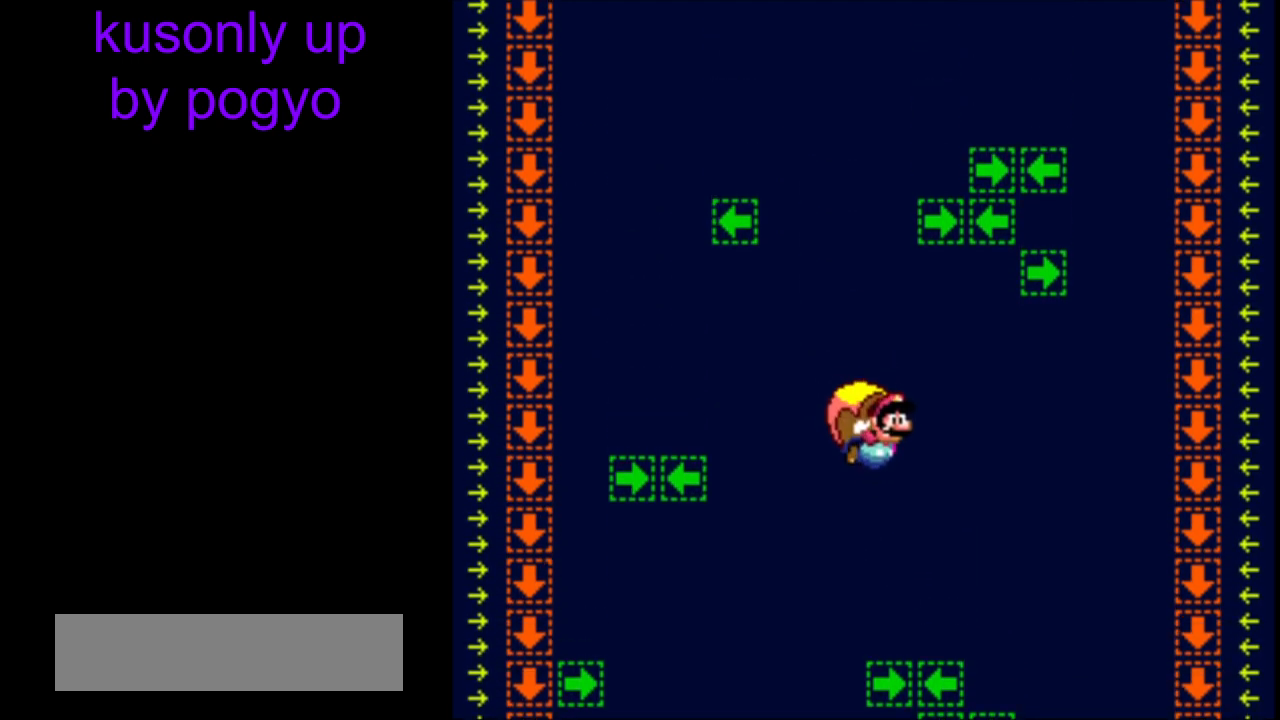
{"buttons": ["Y"], "events": [[17, "B", "down"], [150, "B", "up"], [300, "B", "down"], [383, "B", "up"]]}
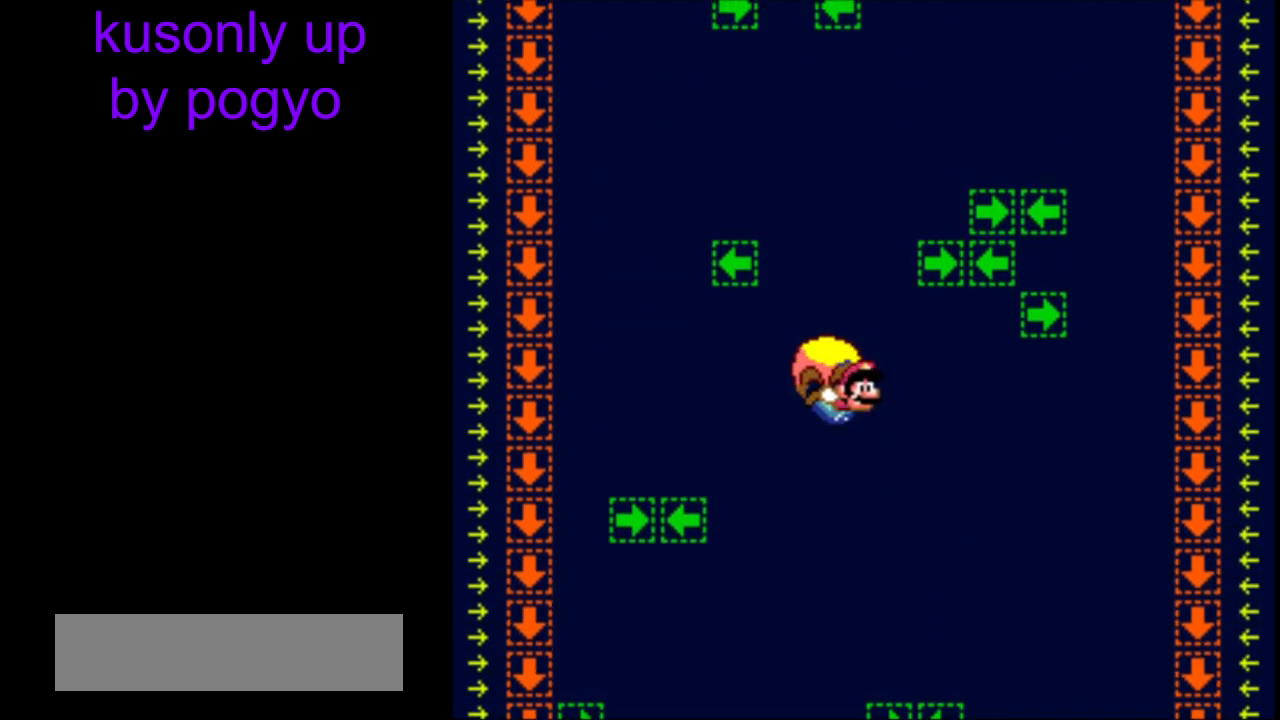
{"buttons": ["Y"], "events": [[400, "DPAD_RIGHT", "down"], [467, "DPAD_RIGHT", "up"]]}
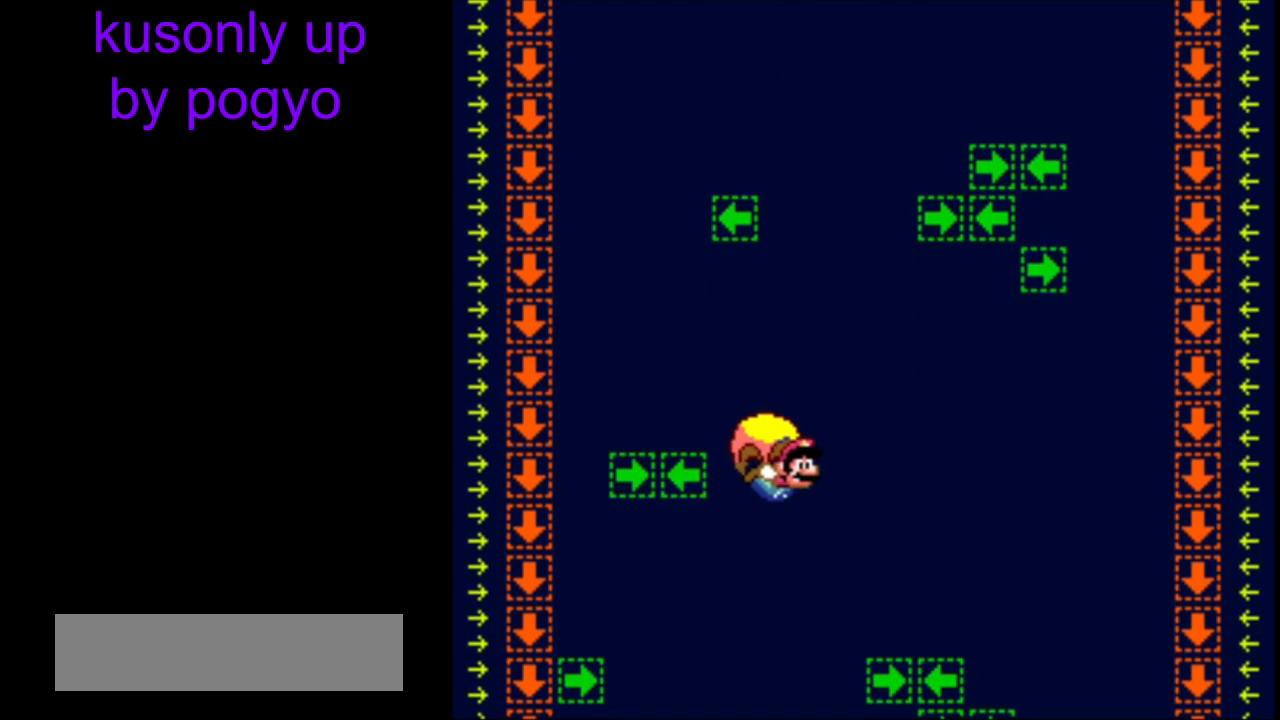
{"buttons": ["Y"], "events": [[200, "B", "down"], [317, "B", "up"]]}
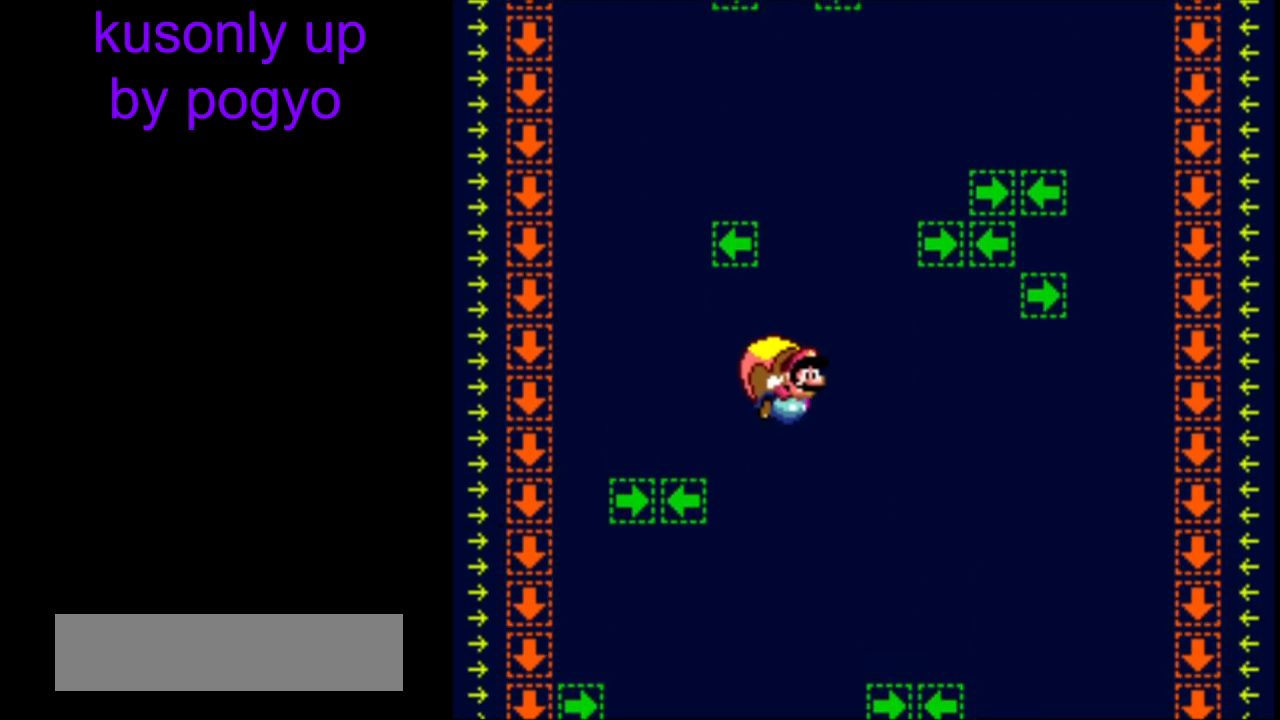
{"buttons": ["Y"], "events": []}
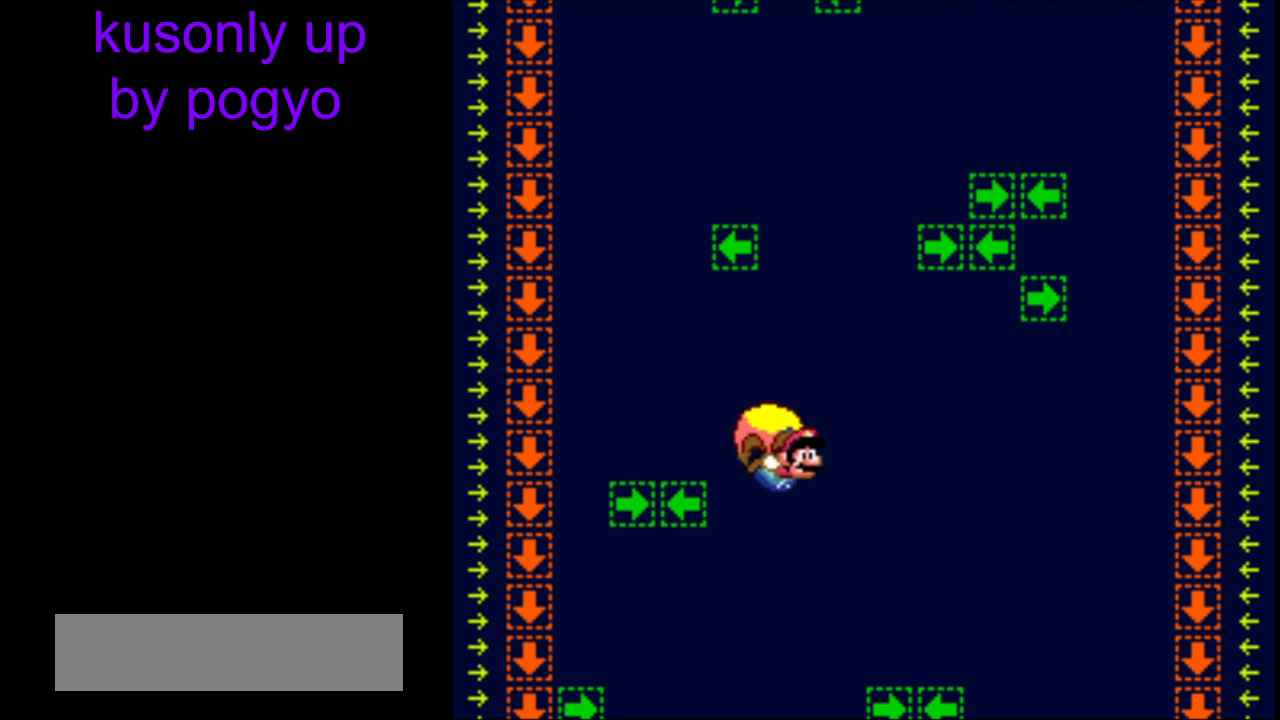
{"buttons": ["Y"], "events": [[200, "DPAD_UP", "down"], [250, "DPAD_UP", "up"]]}
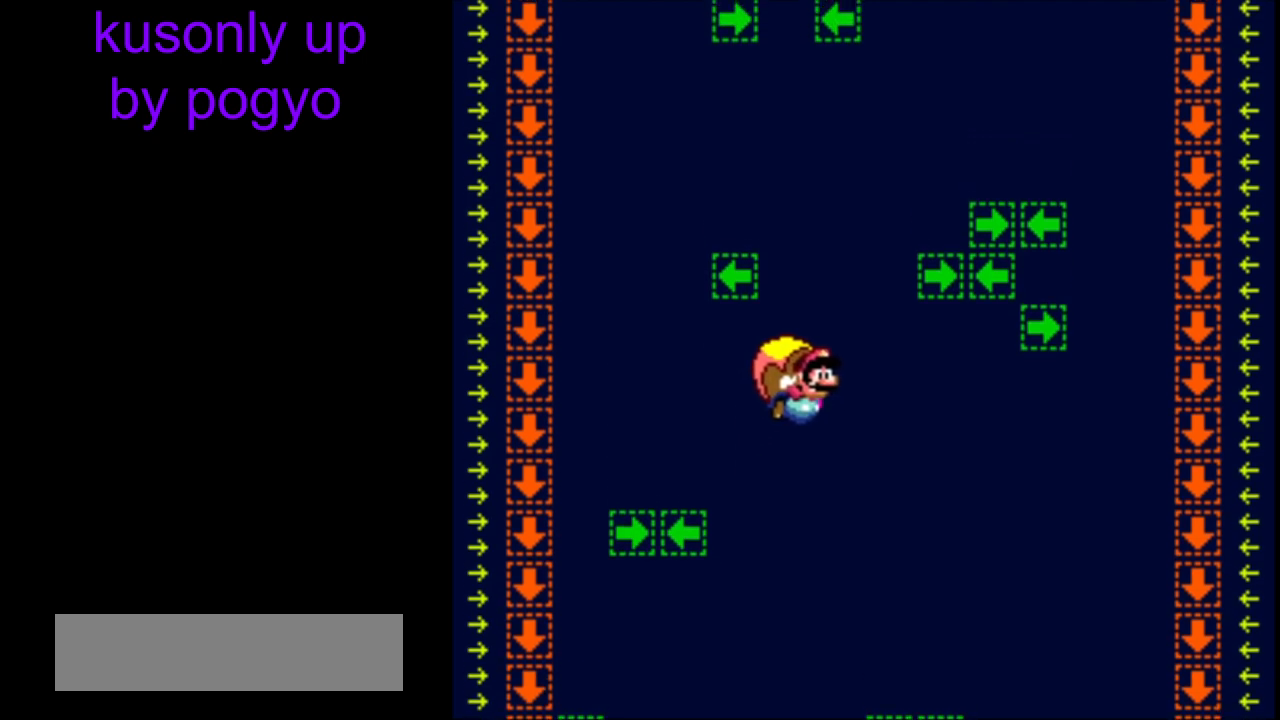
{"buttons": ["Y"], "events": []}
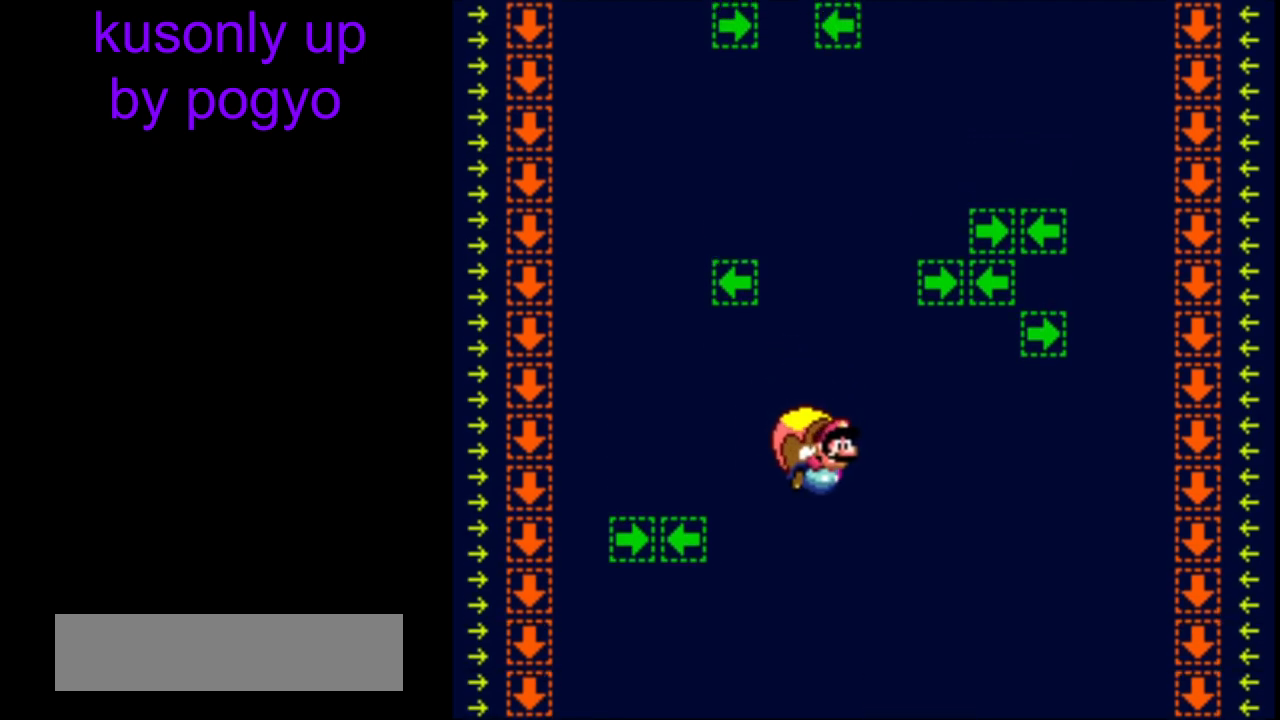
{"buttons": ["Y"], "events": []}
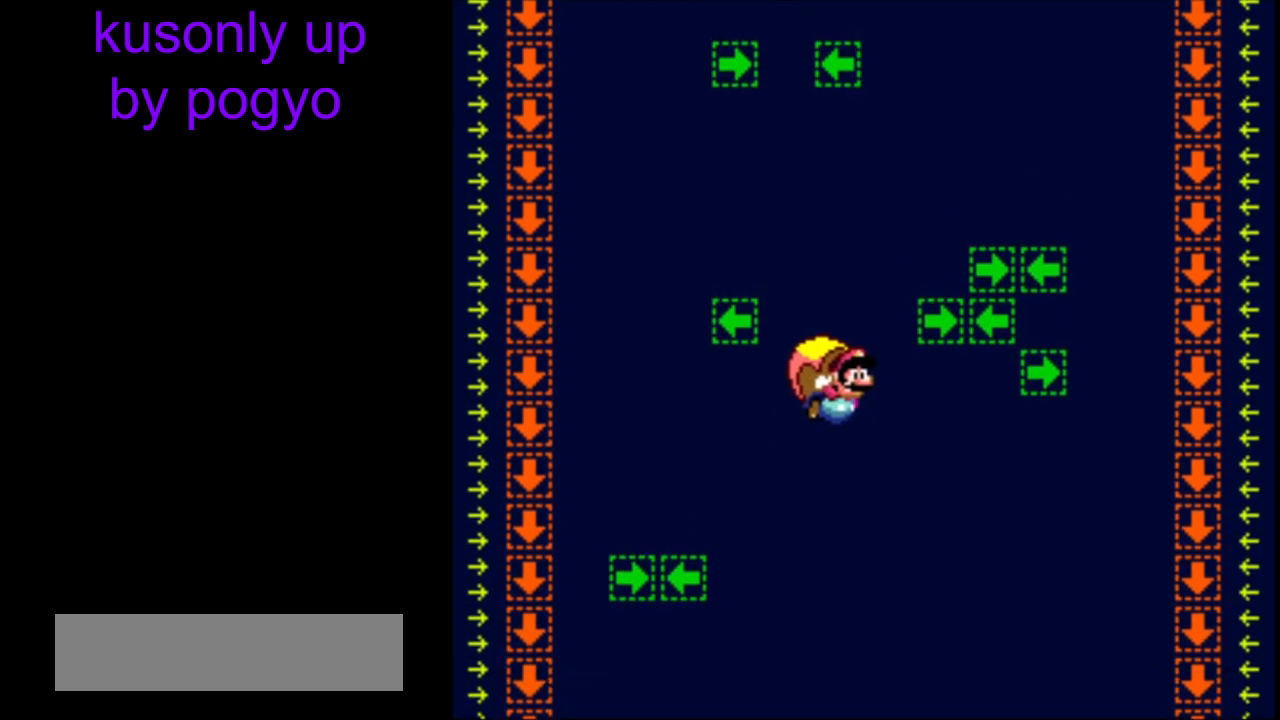
{"buttons": ["B", "Y"], "events": [[500, "B", "down"]]}
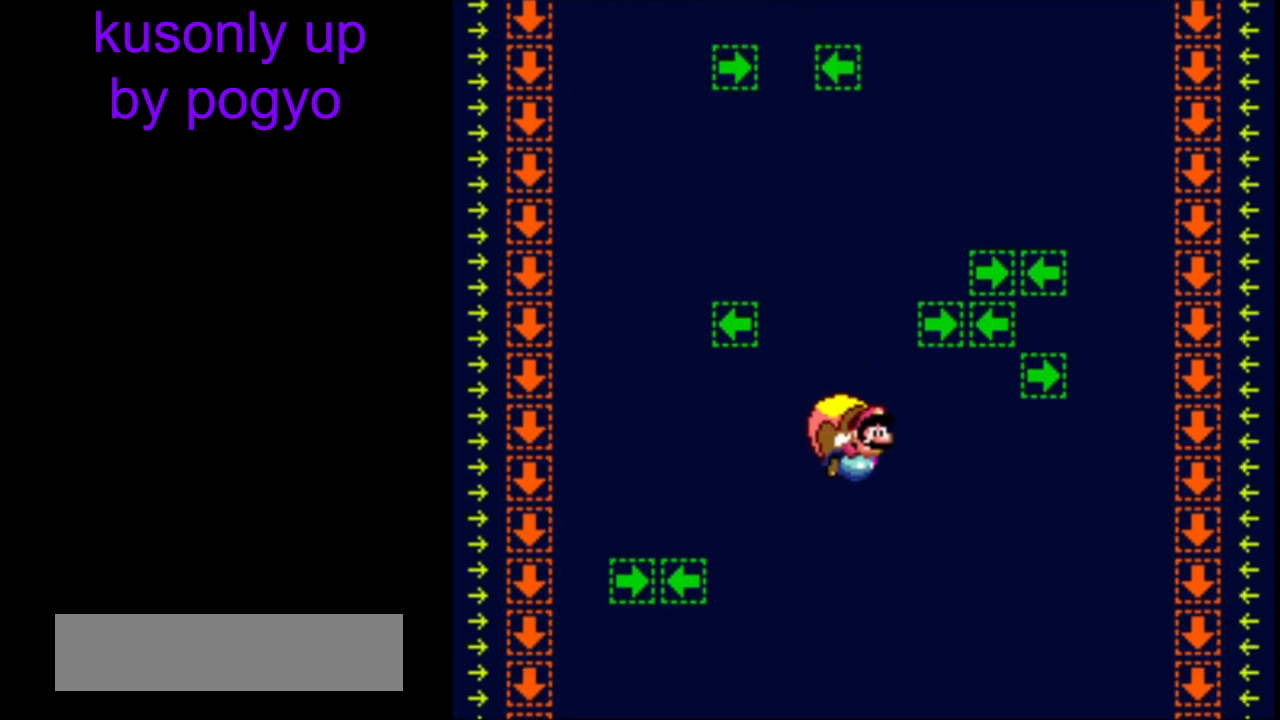
{"buttons": ["Y"], "events": [[133, "B", "up"], [183, "B", "down"], [300, "B", "up"]]}
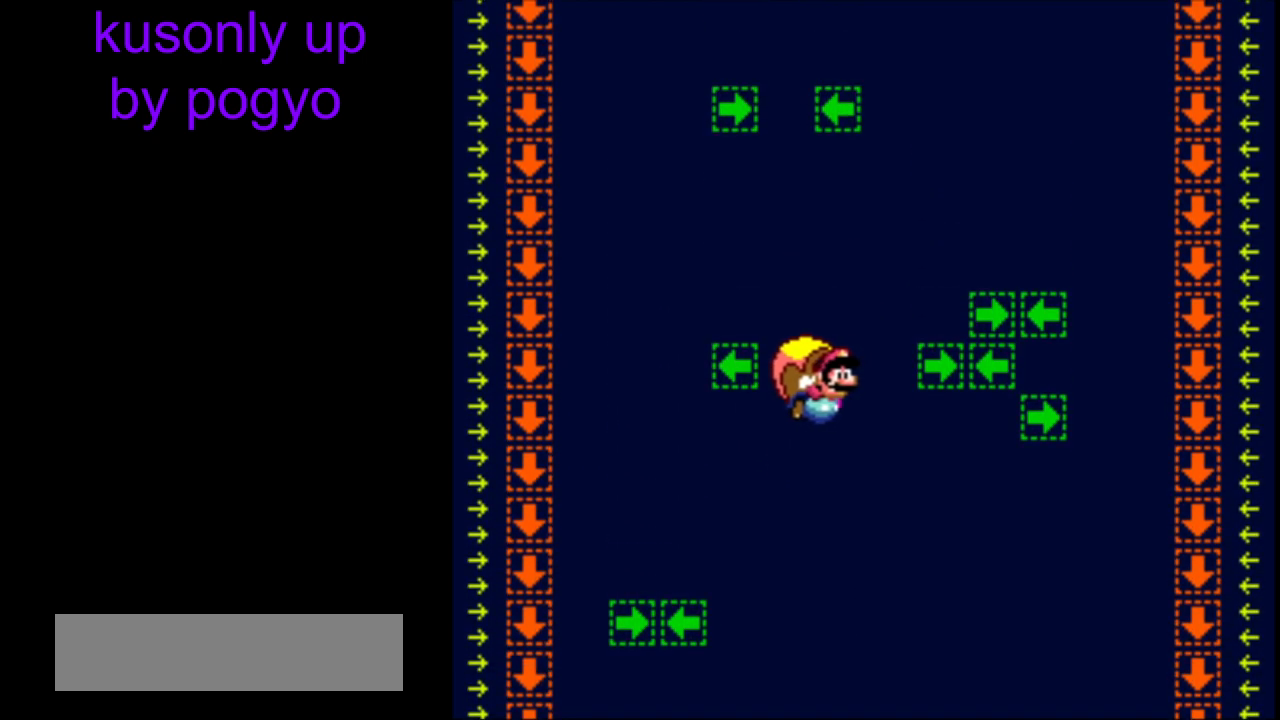
{"buttons": ["Y"], "events": [[417, "DPAD_DOWN", "down"], [433, "DPAD_DOWN", "up"], [433, "DPAD_RIGHT", "down"], [483, "DPAD_RIGHT", "up"]]}
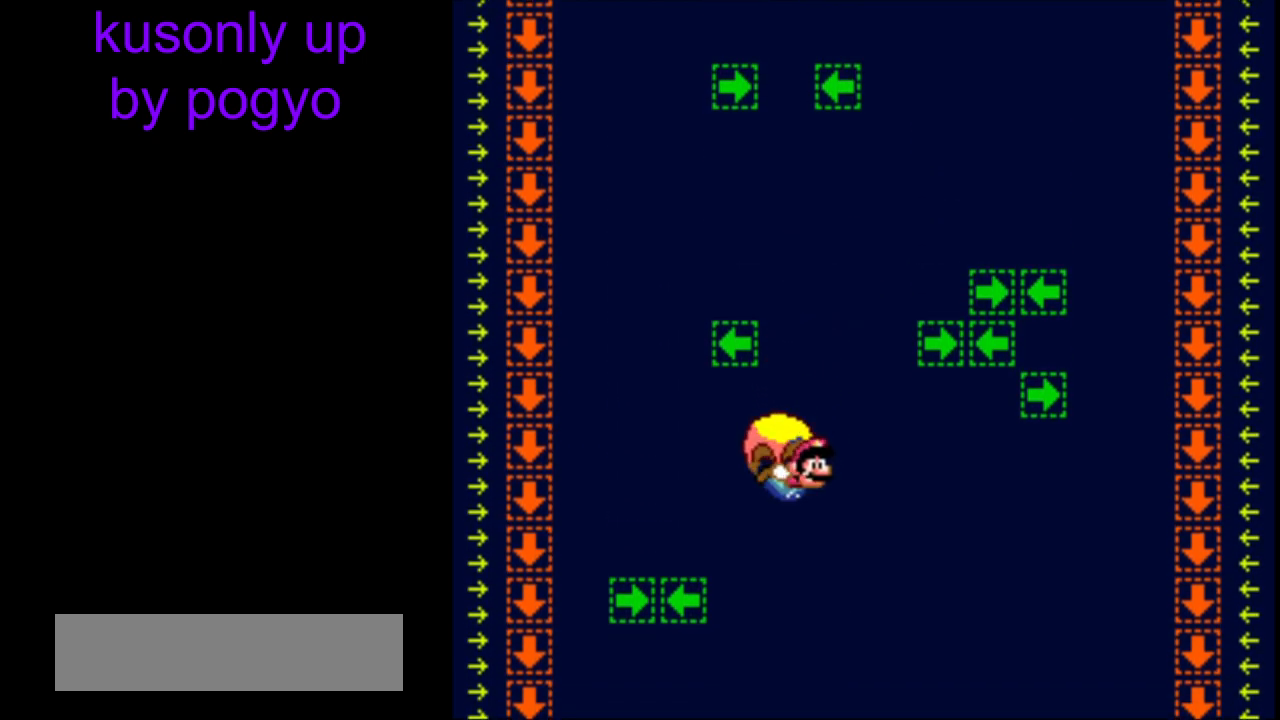
{"buttons": ["Y"], "events": [[217, "B", "down"], [350, "B", "up"]]}
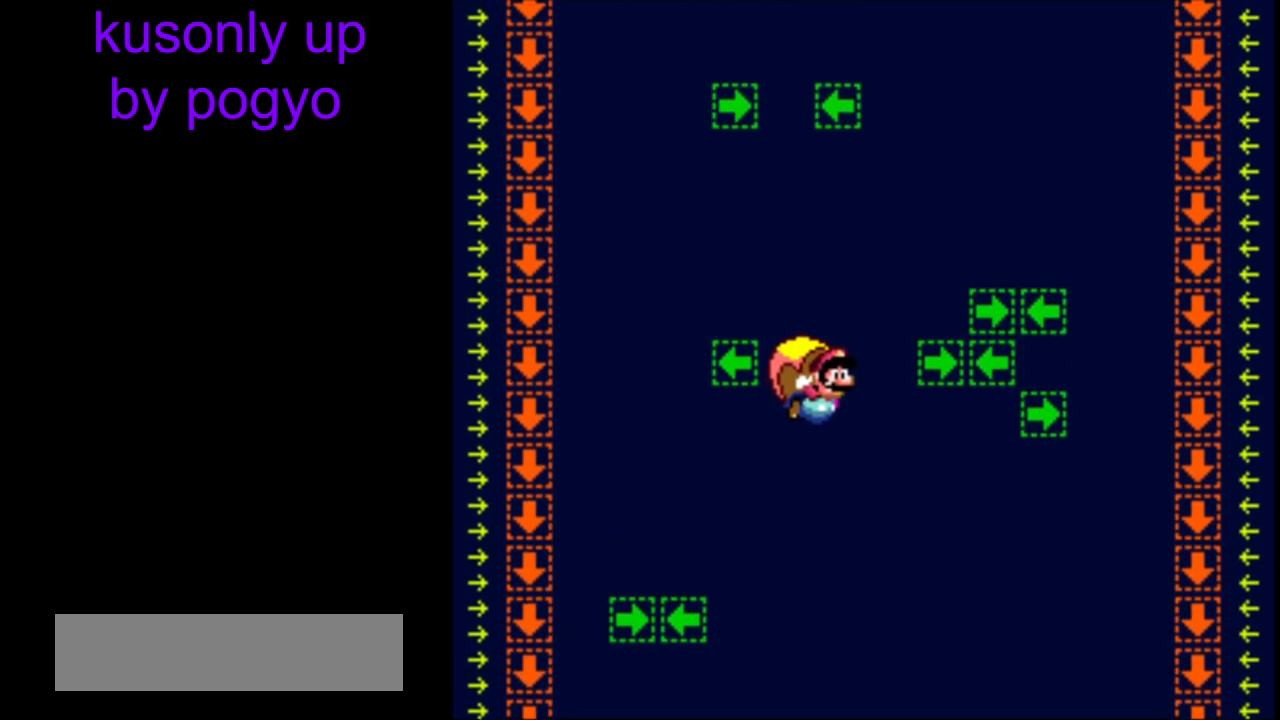
{"buttons": ["Y"], "events": []}
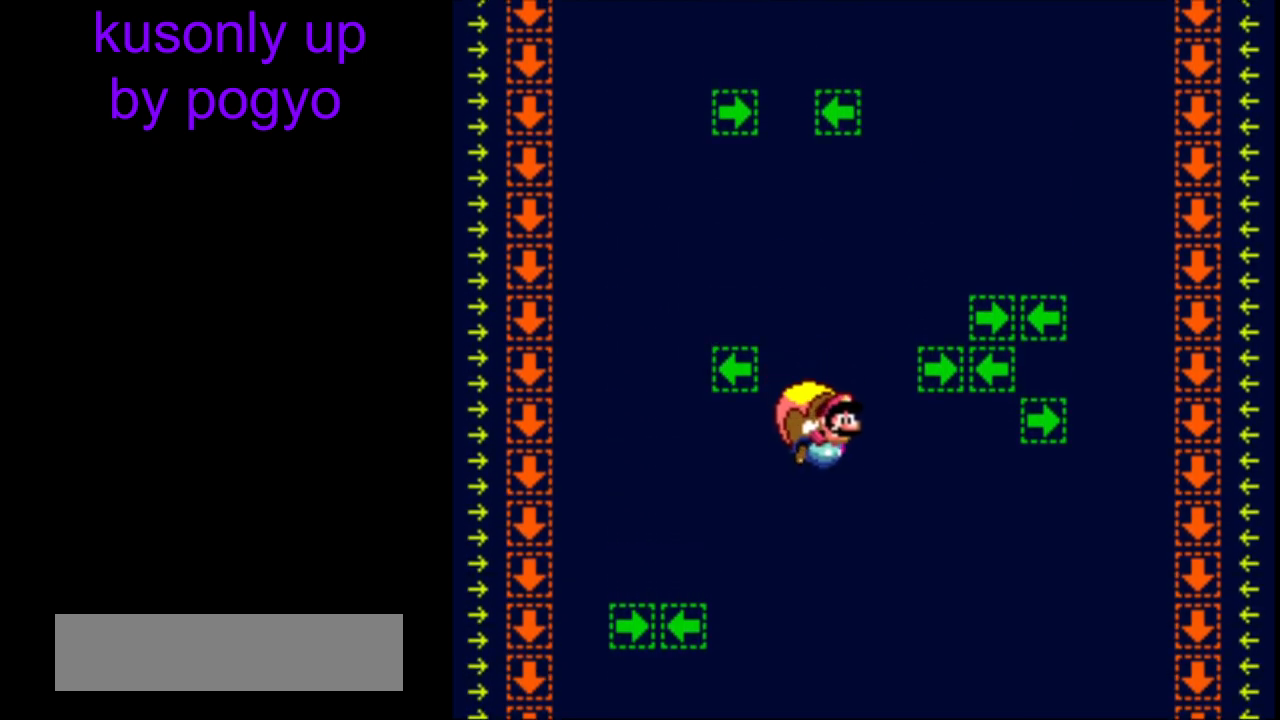
{"buttons": ["Y"], "events": []}
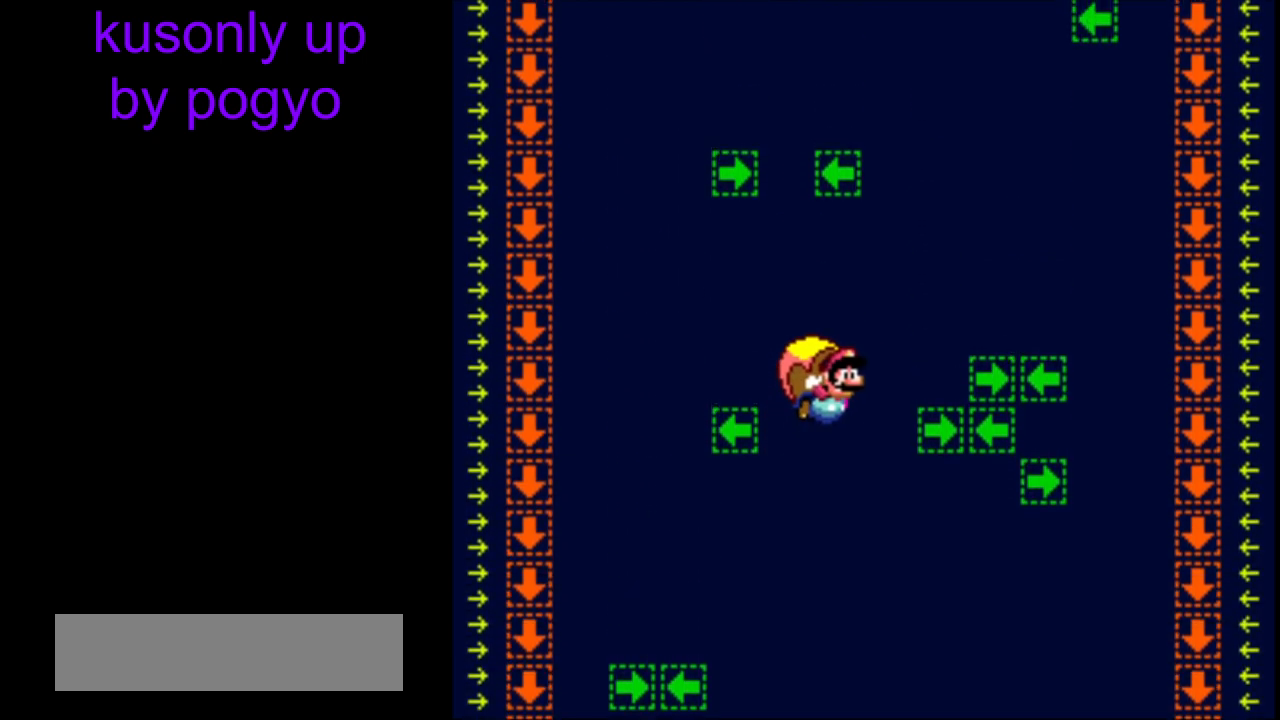
{"buttons": ["Y"], "events": []}
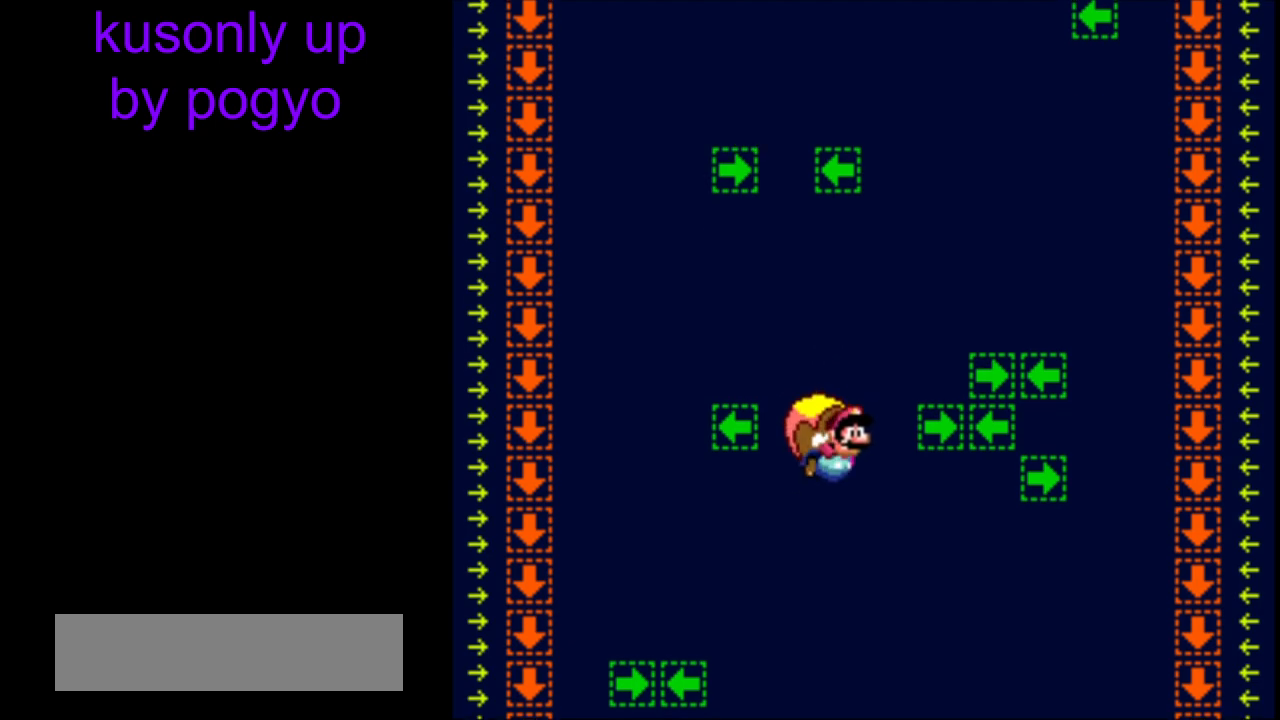
{"buttons": ["Y"], "events": []}
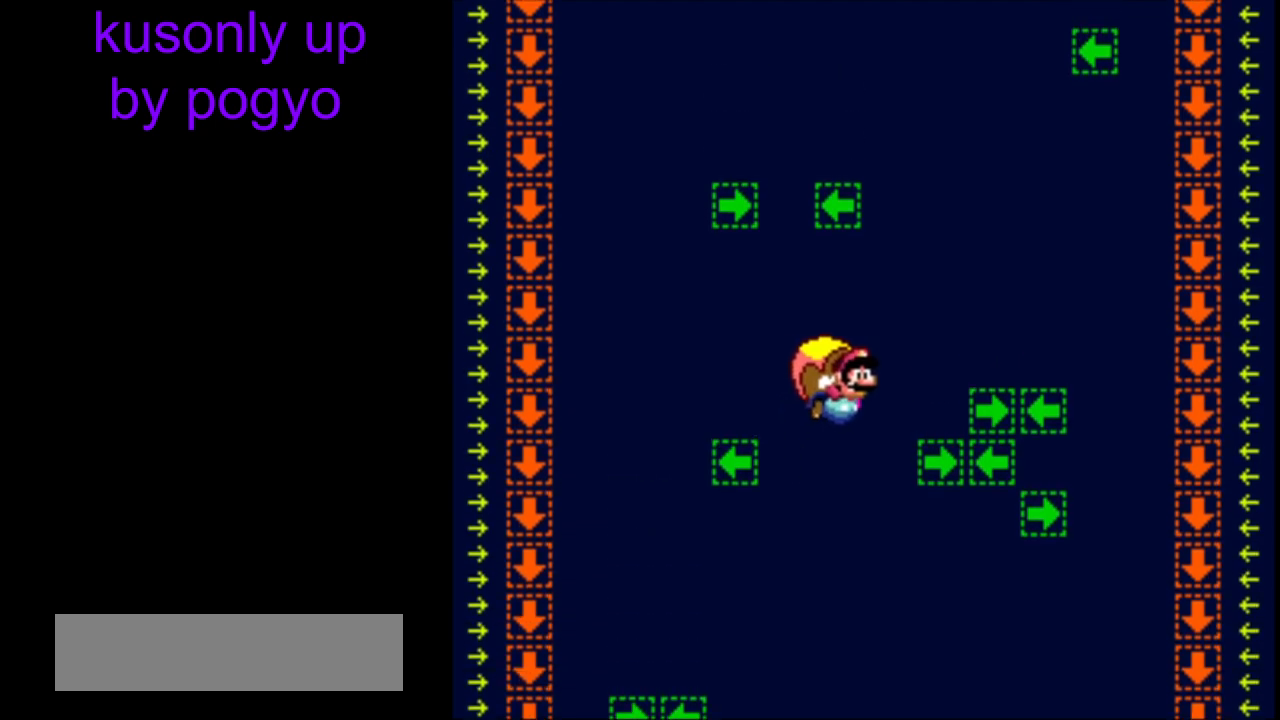
{"buttons": ["Y"], "events": []}
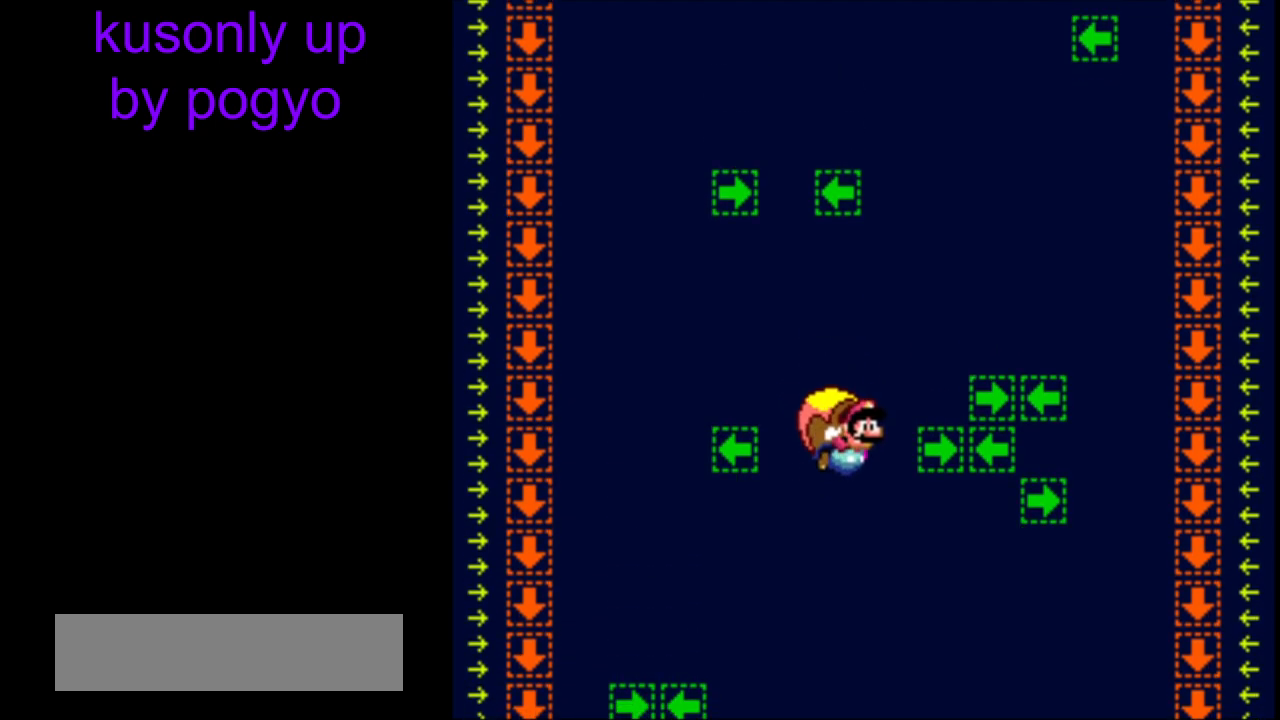
{"buttons": ["Y"], "events": []}
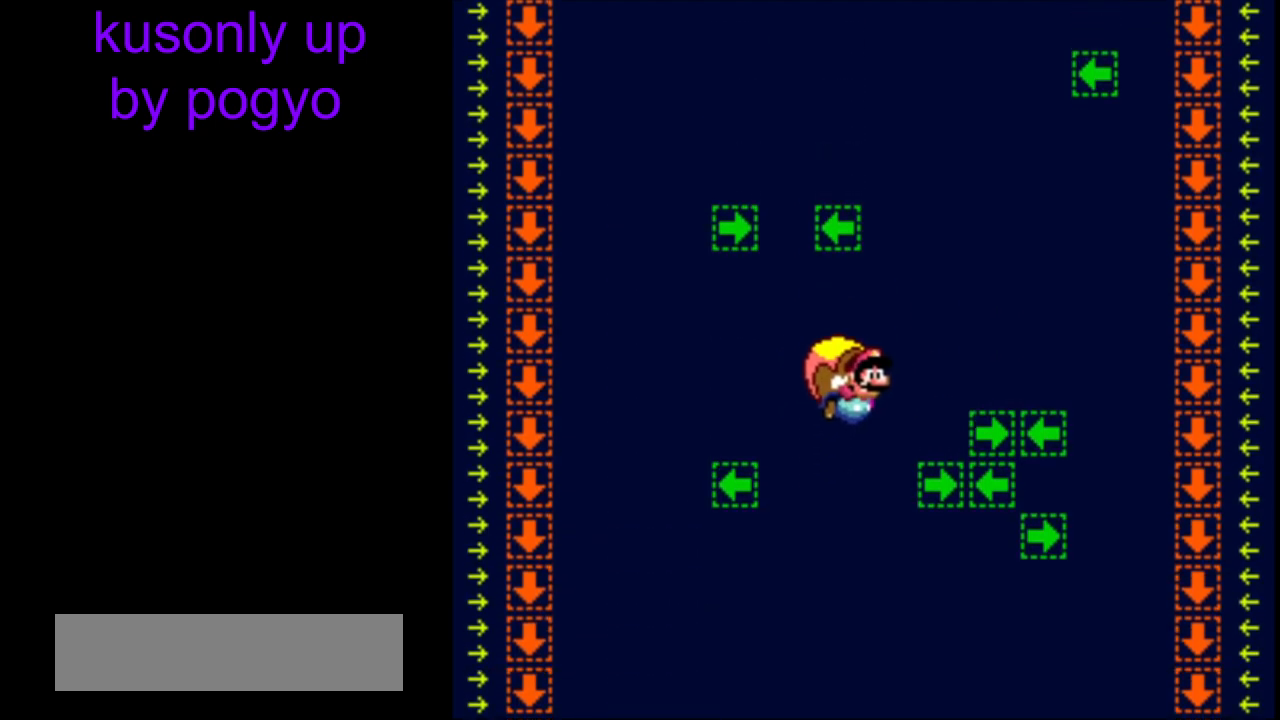
{"buttons": ["Y"], "events": []}
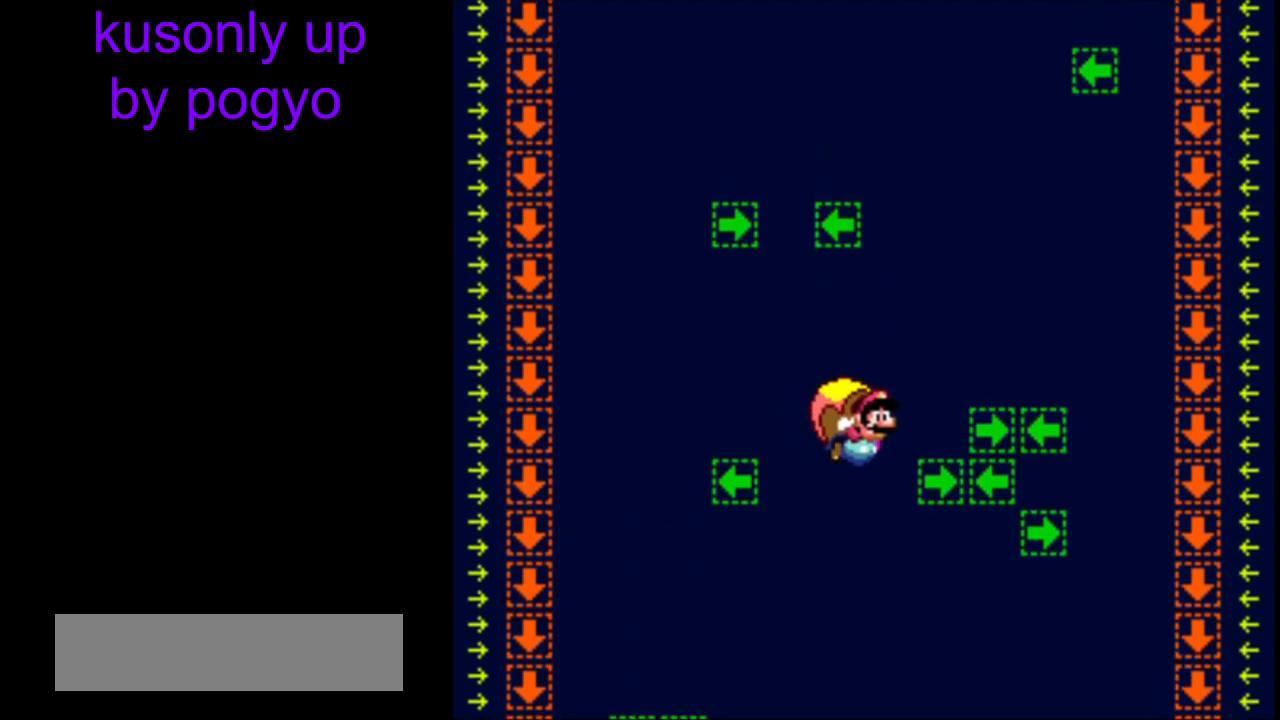
{"buttons": ["Y"], "events": []}
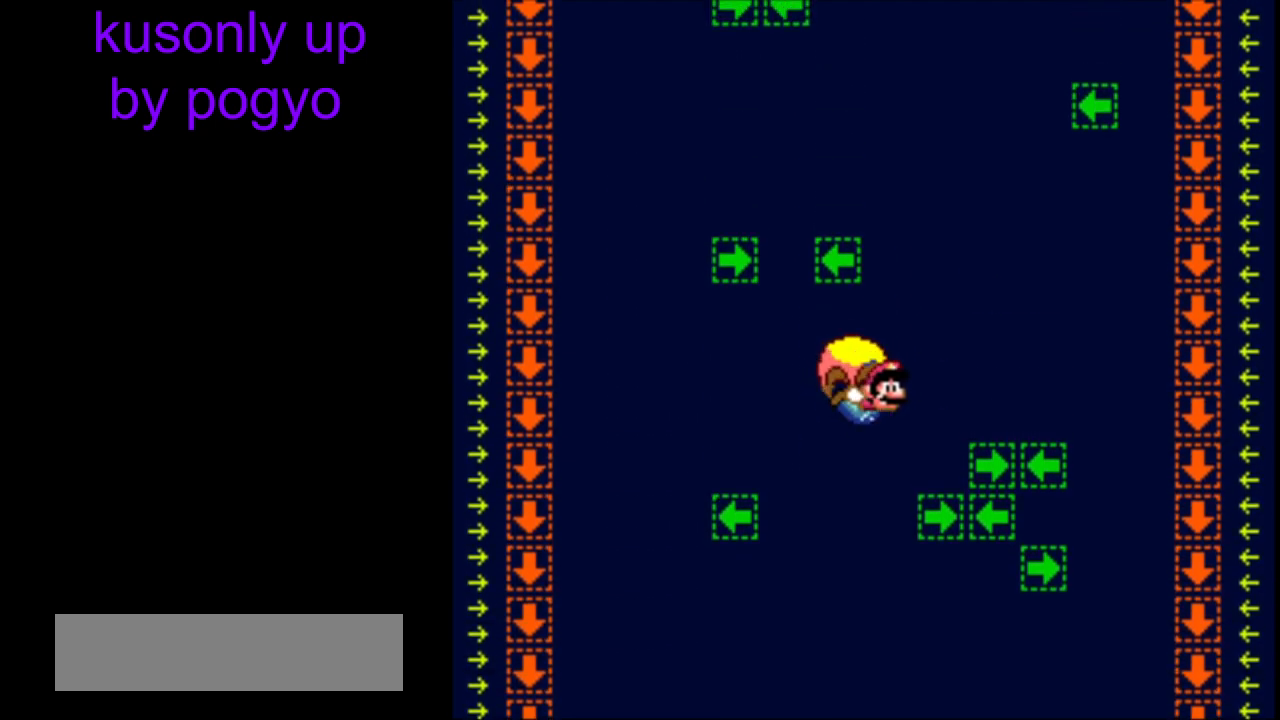
{"buttons": ["Y"], "events": []}
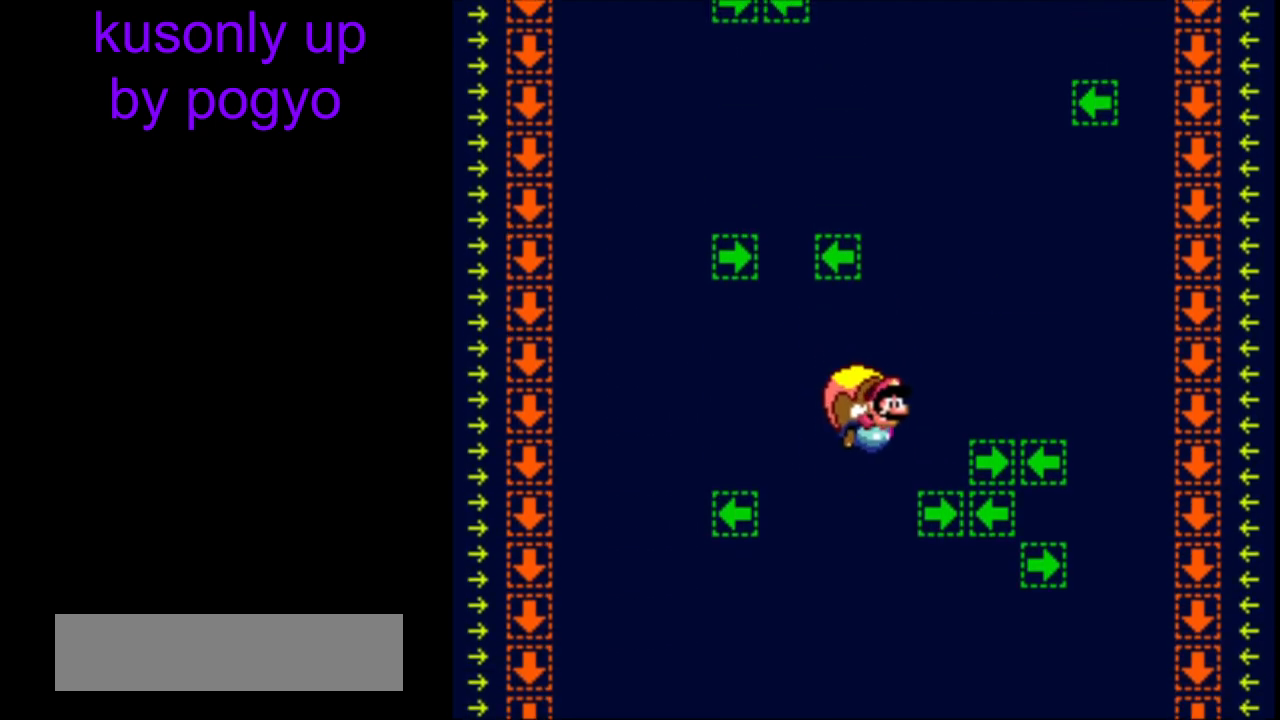
{"buttons": ["Y"], "events": []}
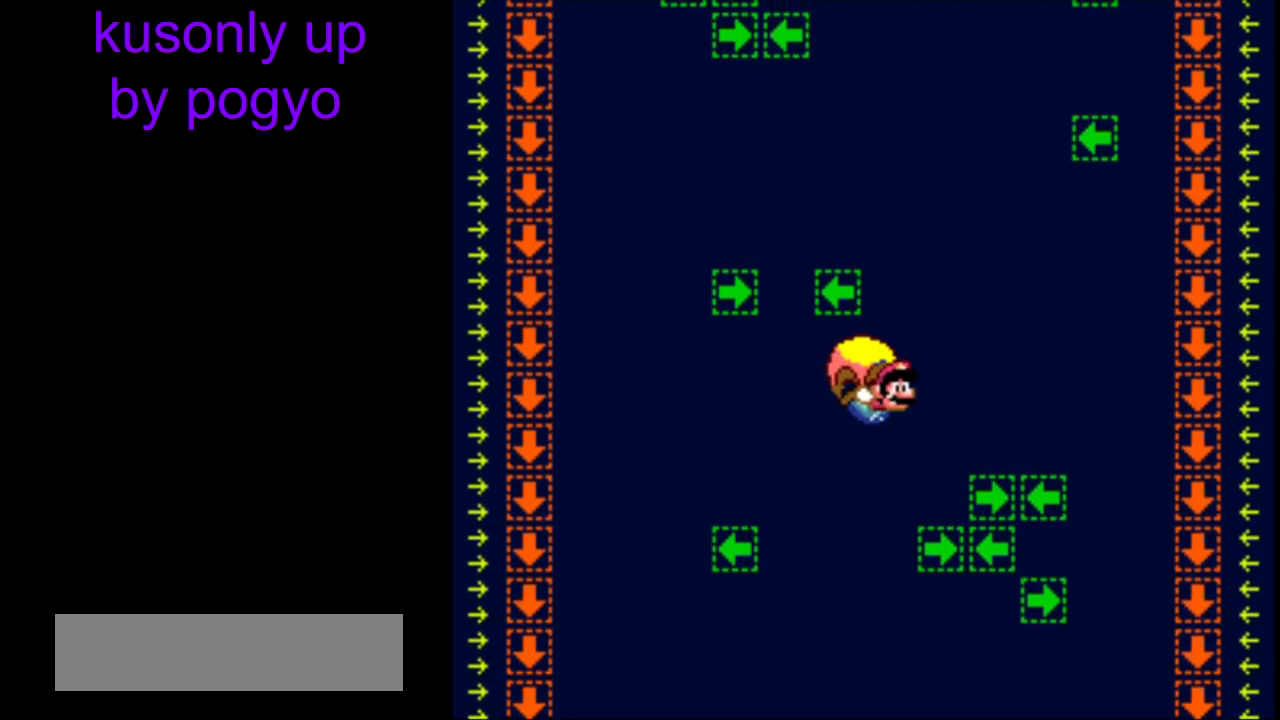
{"buttons": ["Y"], "events": []}
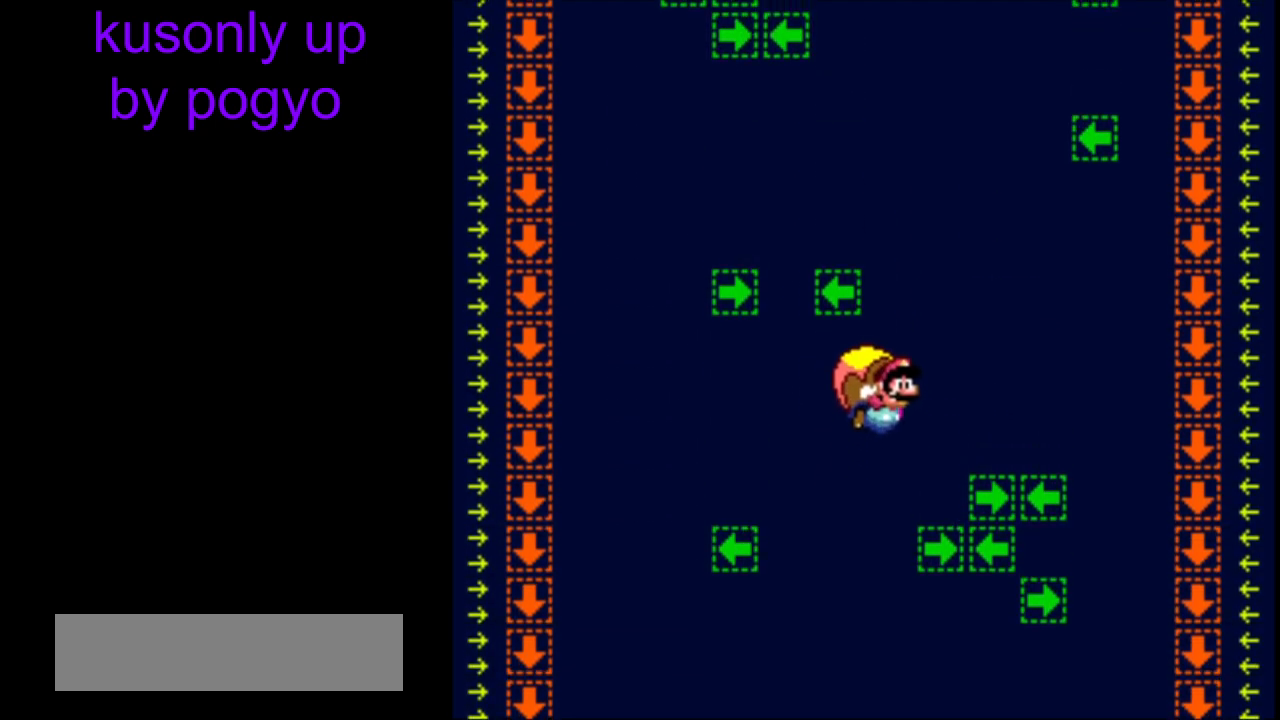
{"buttons": ["Y"], "events": []}
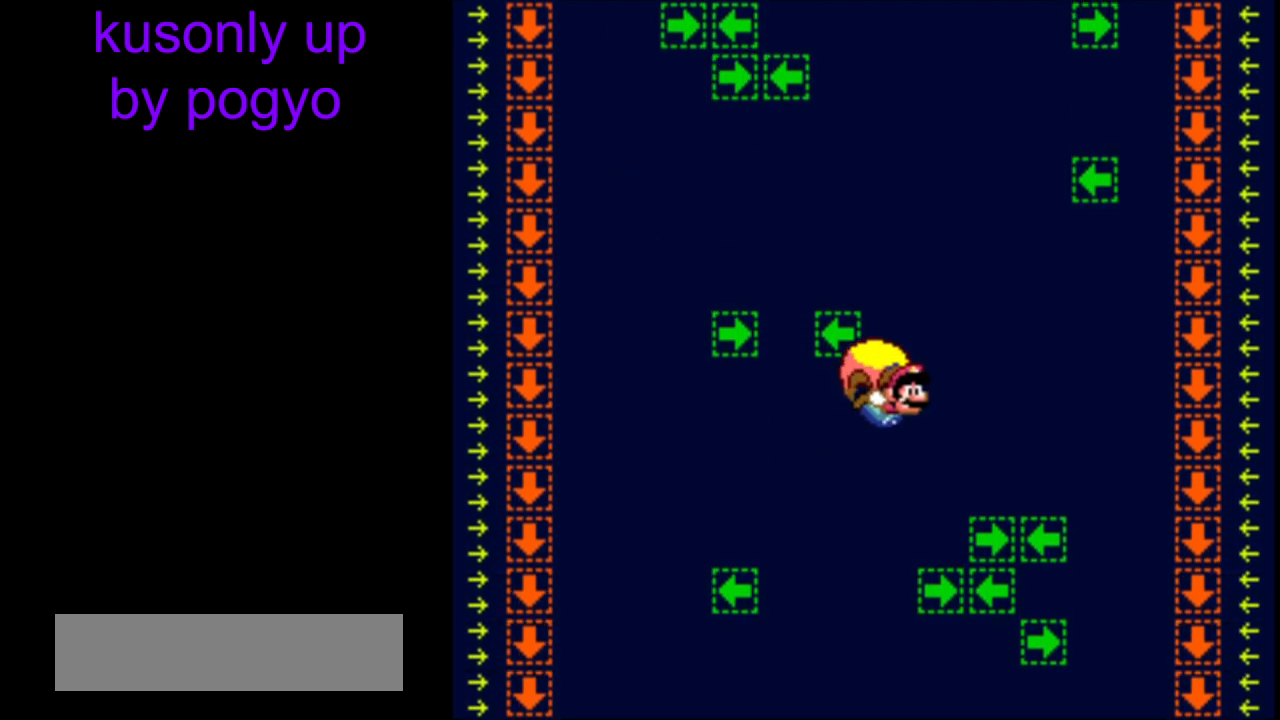
{"buttons": ["Y"], "events": []}
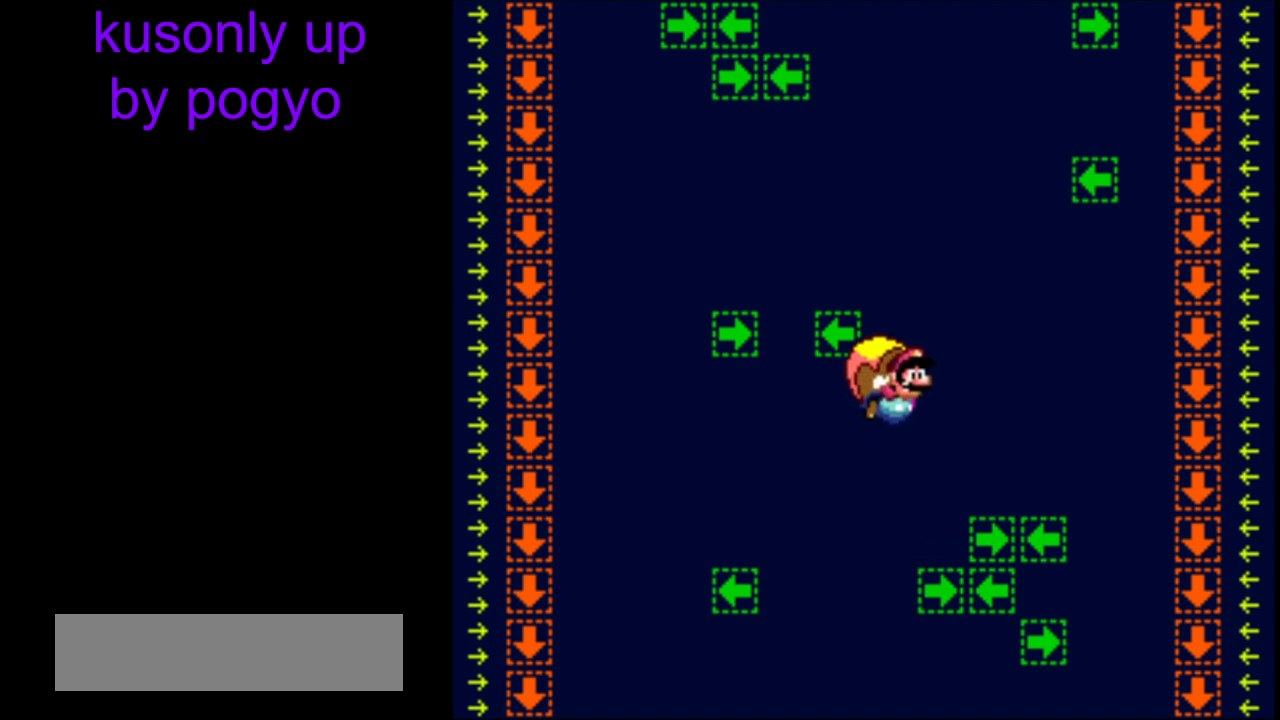
{"buttons": ["Y"], "events": []}
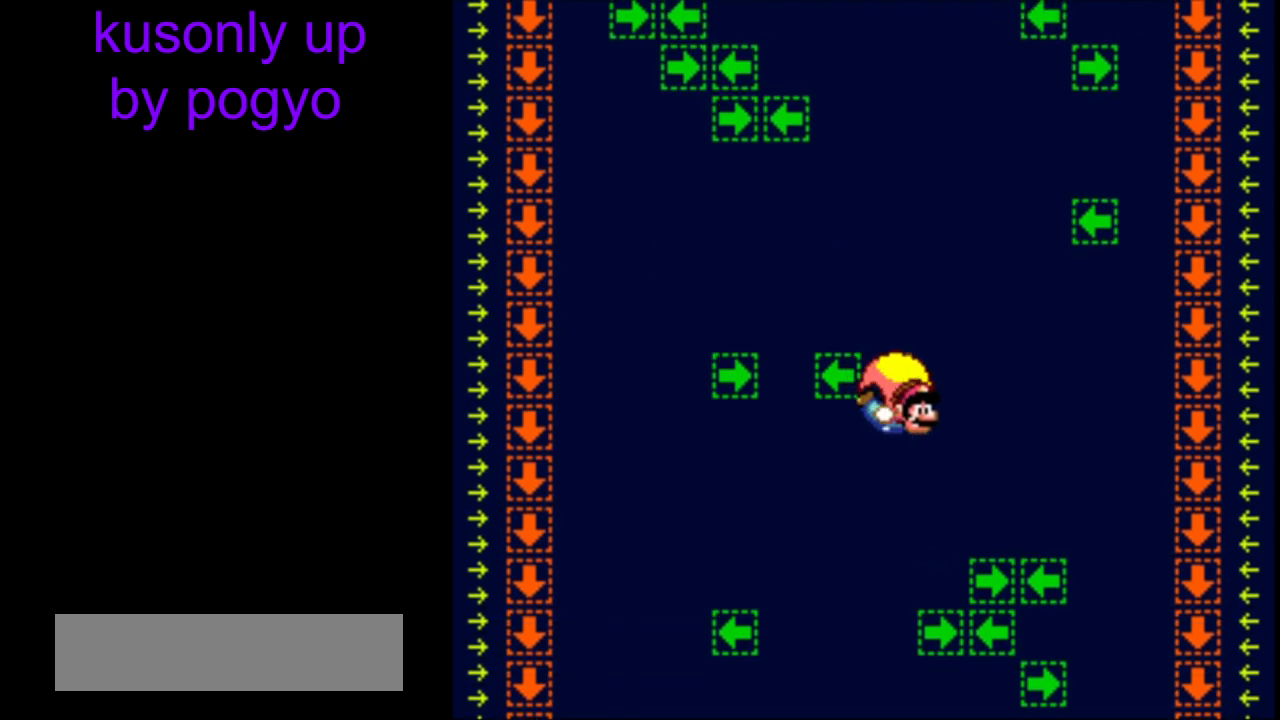
{"buttons": ["Y"], "events": []}
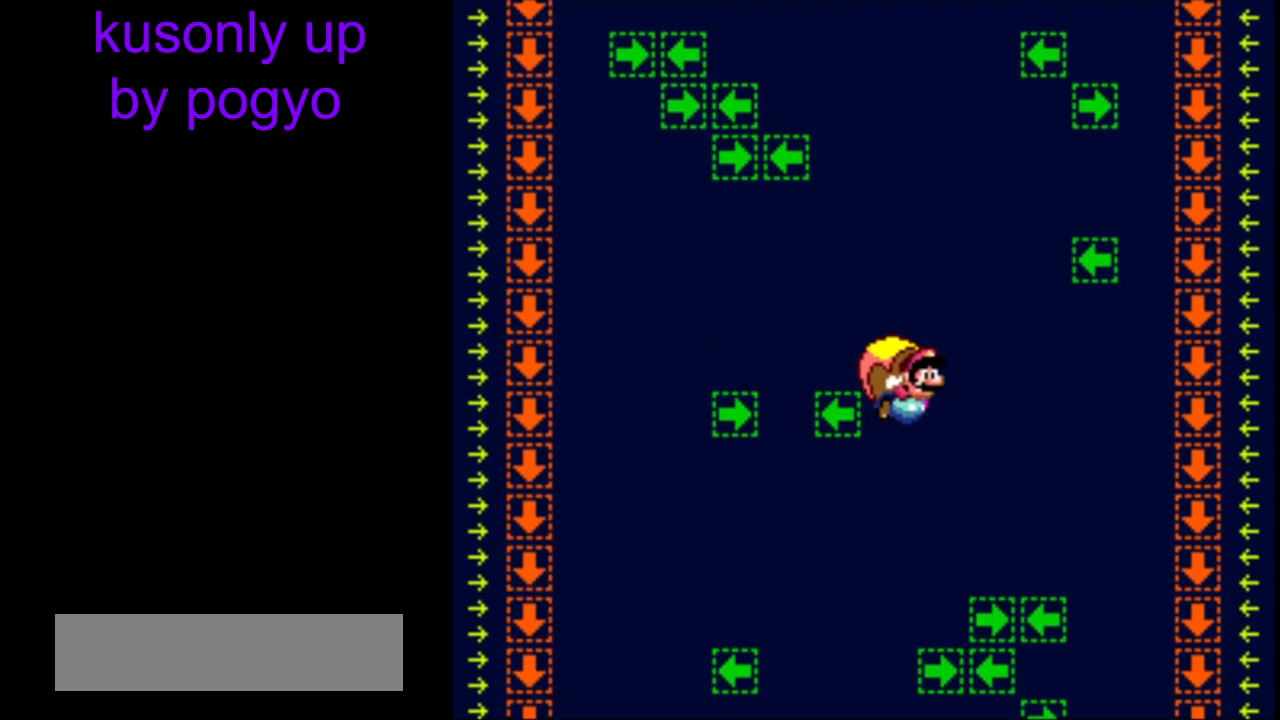
{"buttons": ["Y"], "events": []}
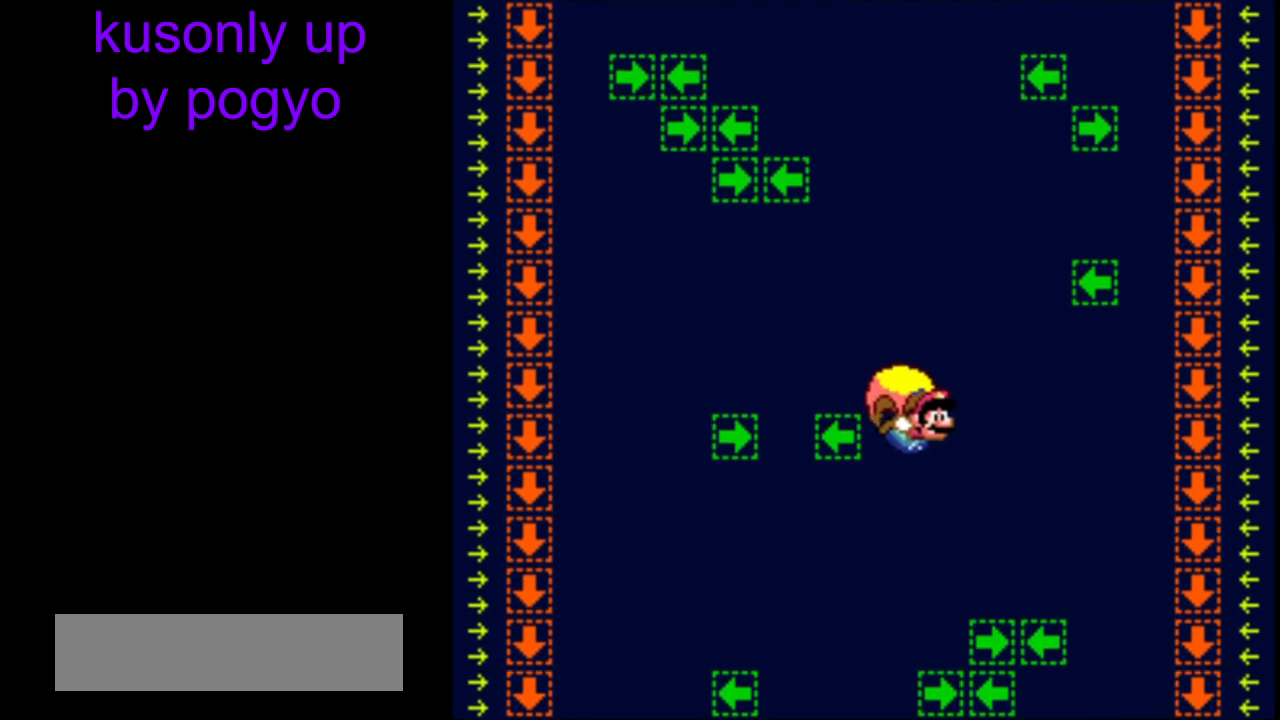
{"buttons": ["Y"], "events": []}